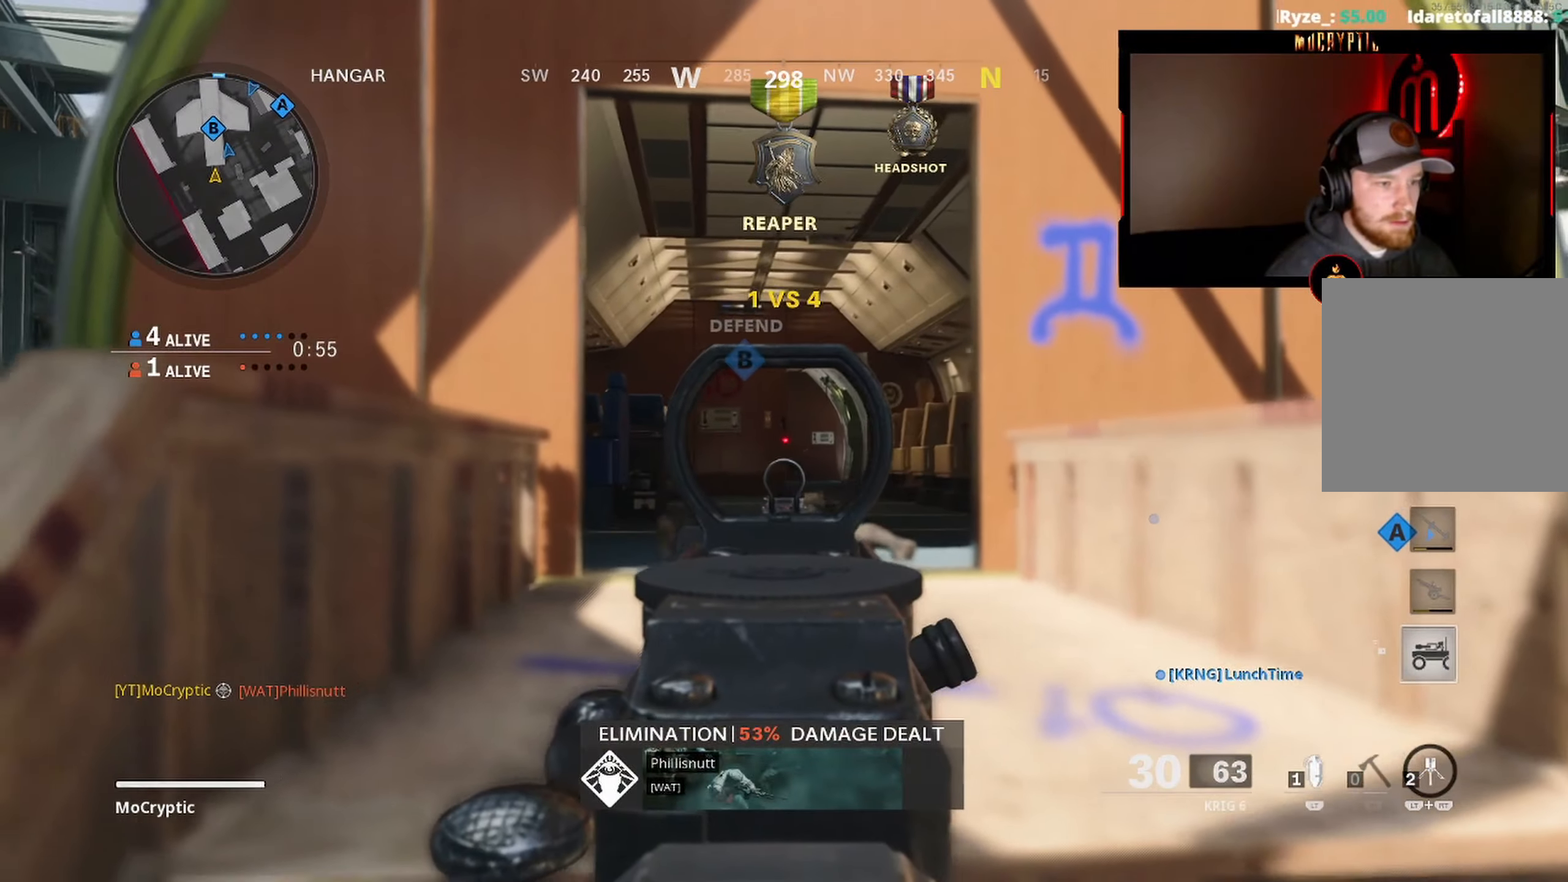
Gameplay with a controller (Xbox layout); each line is a JSON object with the inputs held at the frame after it. "events" lists button and stick changes between this image and that frame as [ms after this image, input, new state], when the widget could be followed in between.
{"buttons": ["R3"], "left_stick": "down-left", "right_stick": "down"}
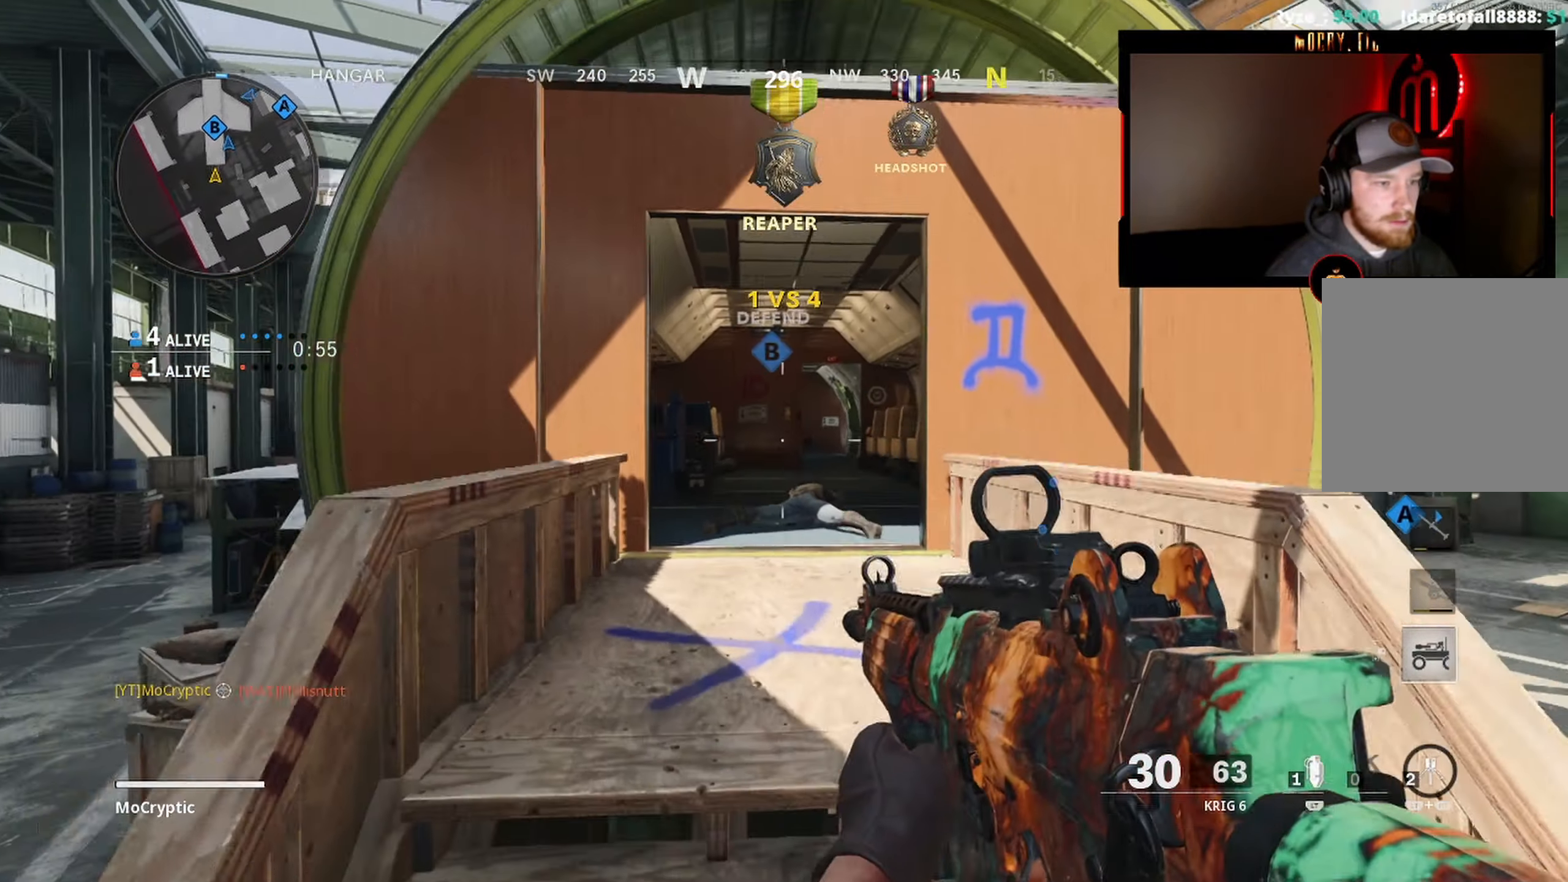
{"buttons": [], "left_stick": "right", "right_stick": "center", "events": [[50, "R3", "up"], [250, "right_stick", "center"], [266, "left_stick", "left"], [450, "left_stick", "right"]]}
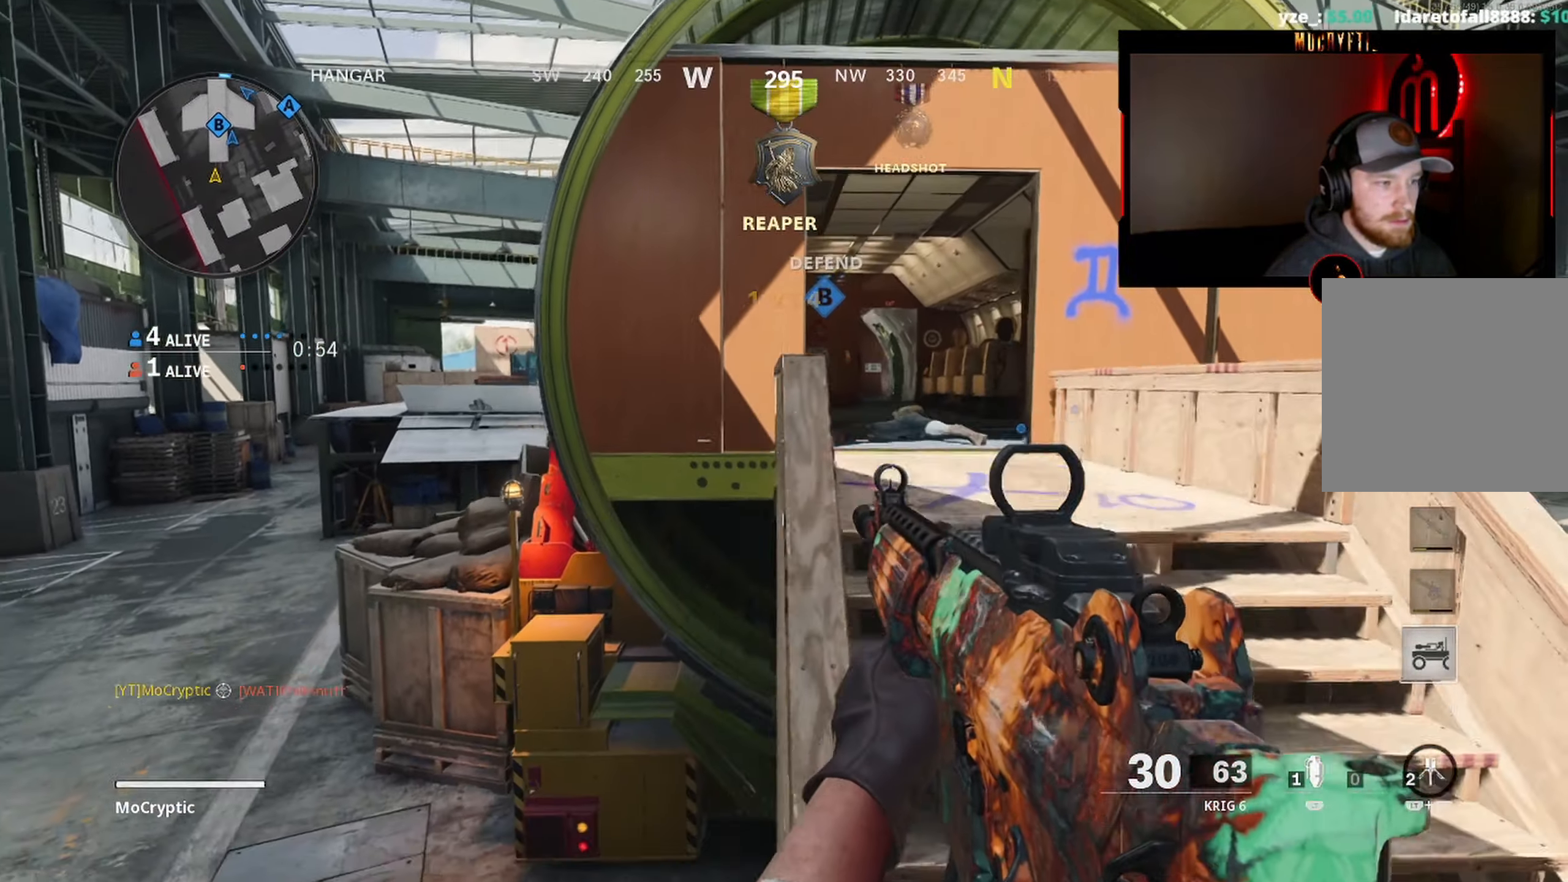
{"buttons": [], "left_stick": "down-right", "right_stick": "center", "events": [[33, "left_stick", "center"], [150, "left_stick", "up-right"], [350, "right_stick", "left"], [366, "left_stick", "down-right"], [416, "right_stick", "center"]]}
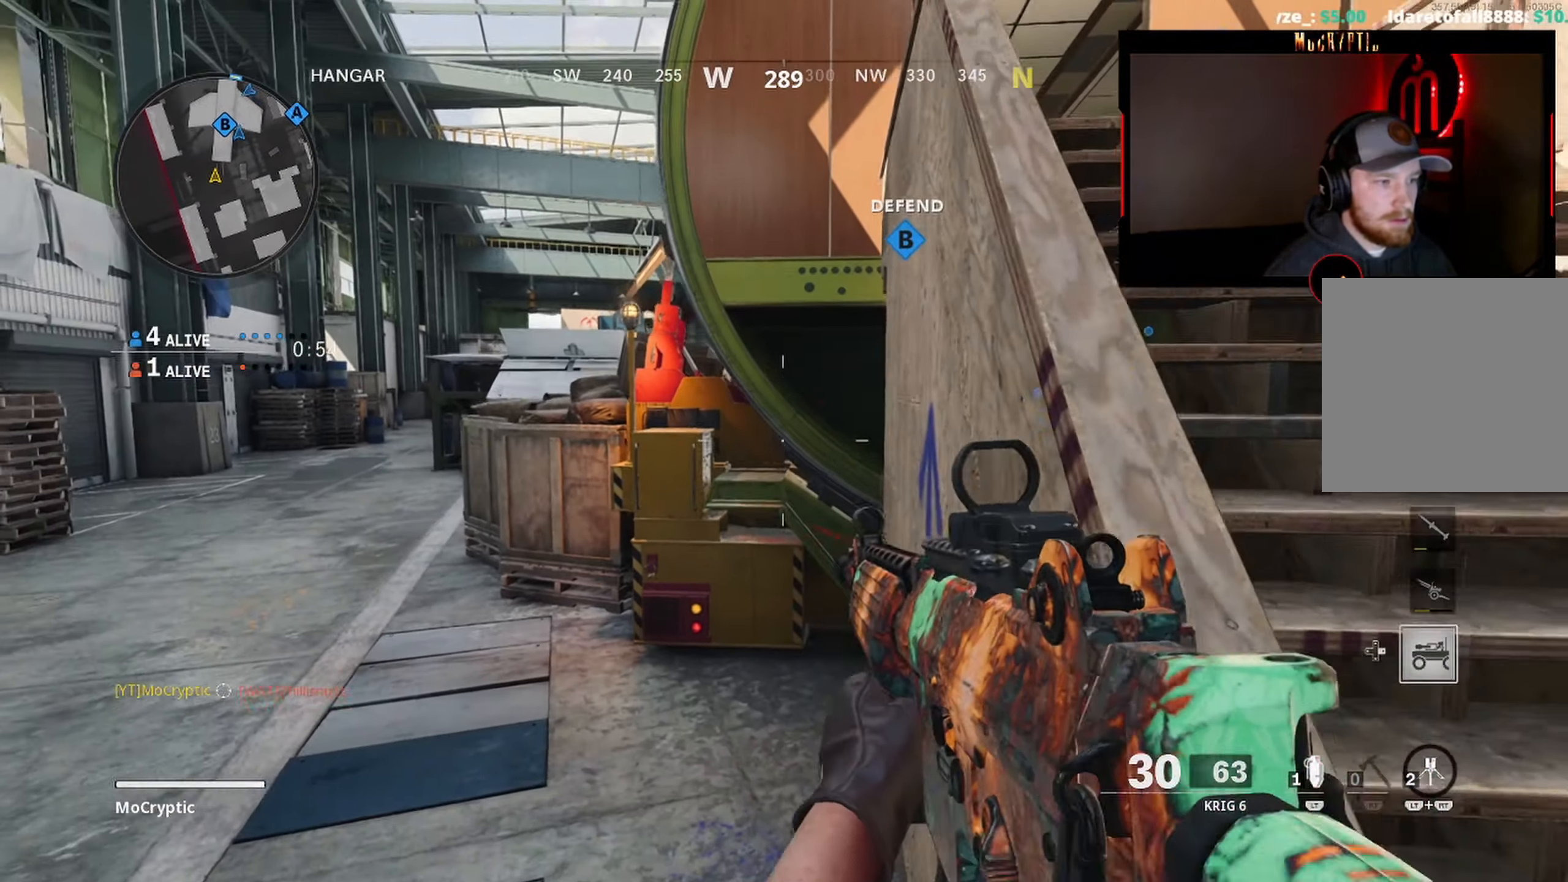
{"buttons": [], "left_stick": "down-right", "right_stick": "center", "events": [[33, "left_stick", "center"], [150, "left_stick", "up-right"], [333, "left_stick", "down-right"]]}
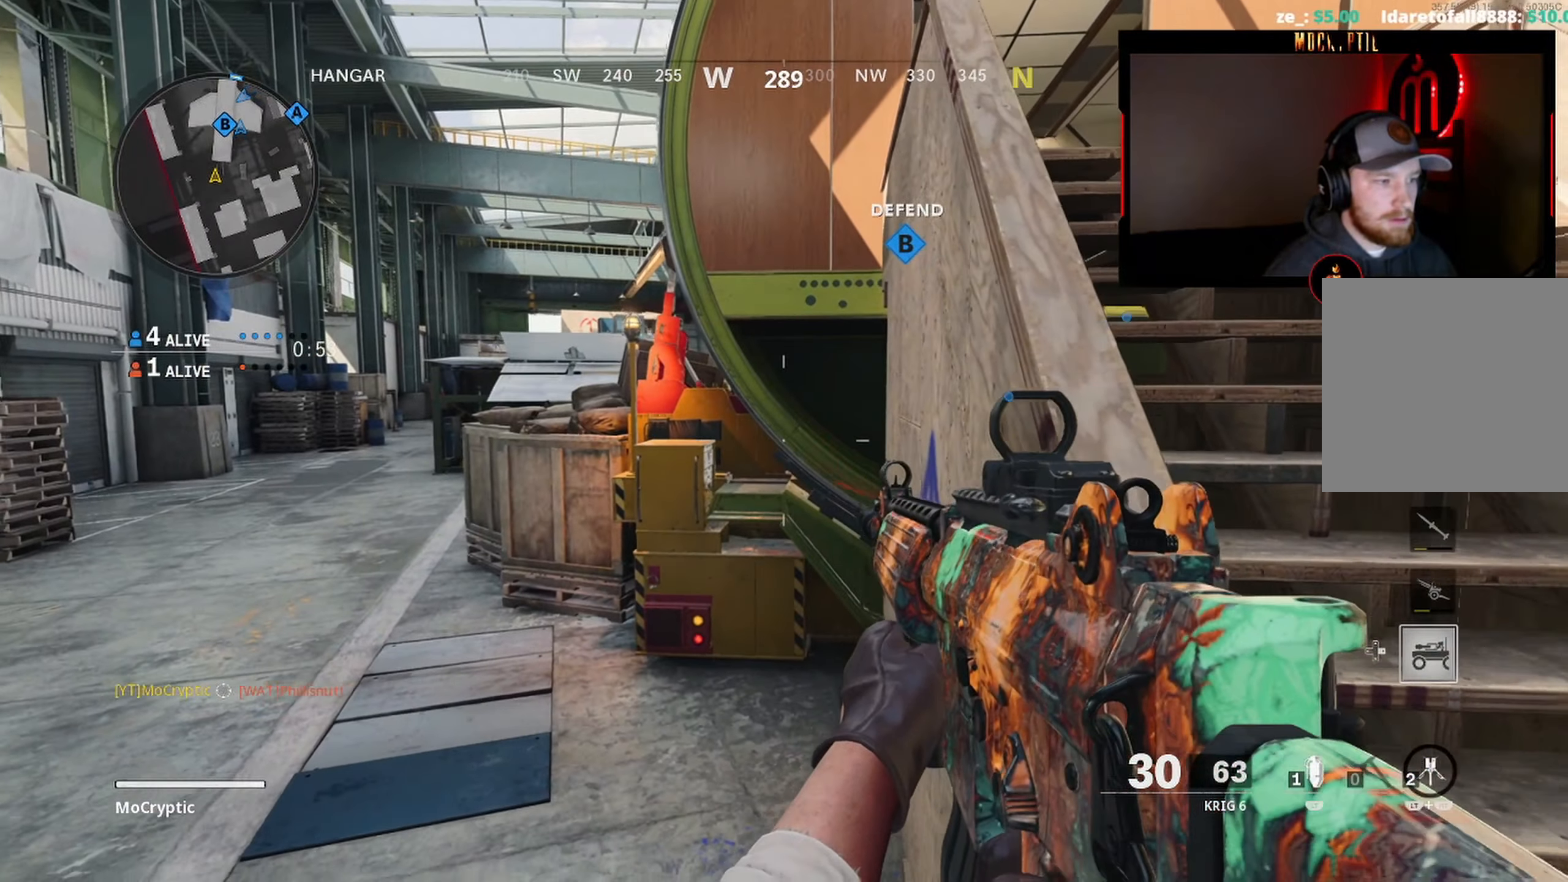
{"buttons": [], "left_stick": "down-right", "right_stick": "center", "events": [[100, "left_stick", "down"], [216, "left_stick", "down-right"]]}
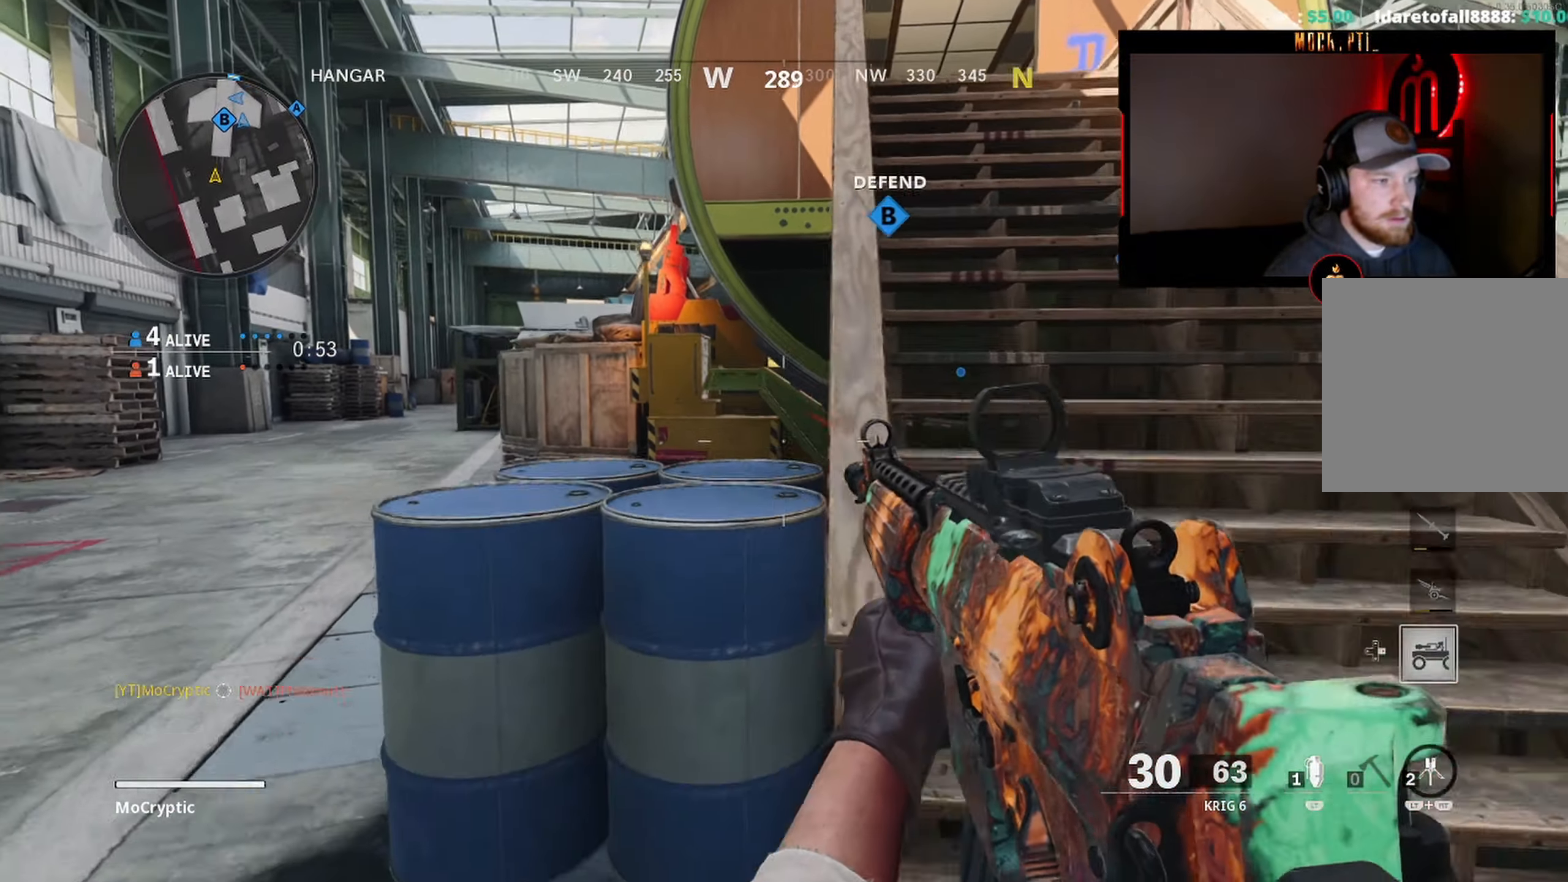
{"buttons": [], "left_stick": "down-right", "right_stick": "center", "events": [[66, "right_stick", "right"], [100, "left_stick", "up-right"], [200, "L3", "down"], [266, "L3", "up"], [266, "left_stick", "up"], [316, "right_stick", "center"], [366, "L3", "down"], [483, "L3", "up"], [500, "left_stick", "down-right"]]}
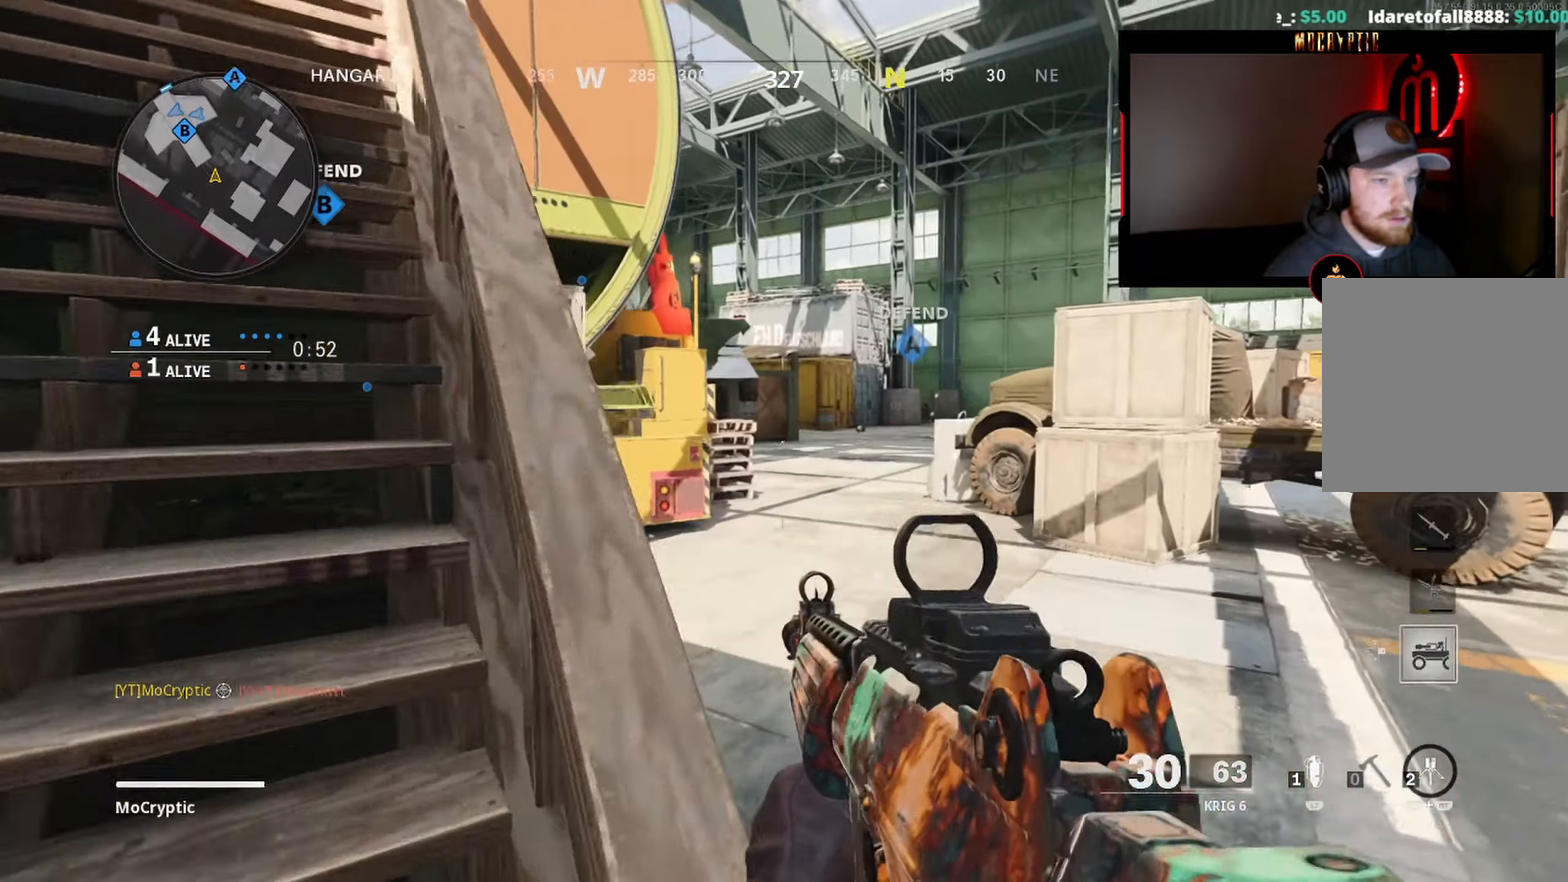
{"buttons": [], "left_stick": "down-left", "right_stick": "center", "events": [[183, "left_stick", "down-left"]]}
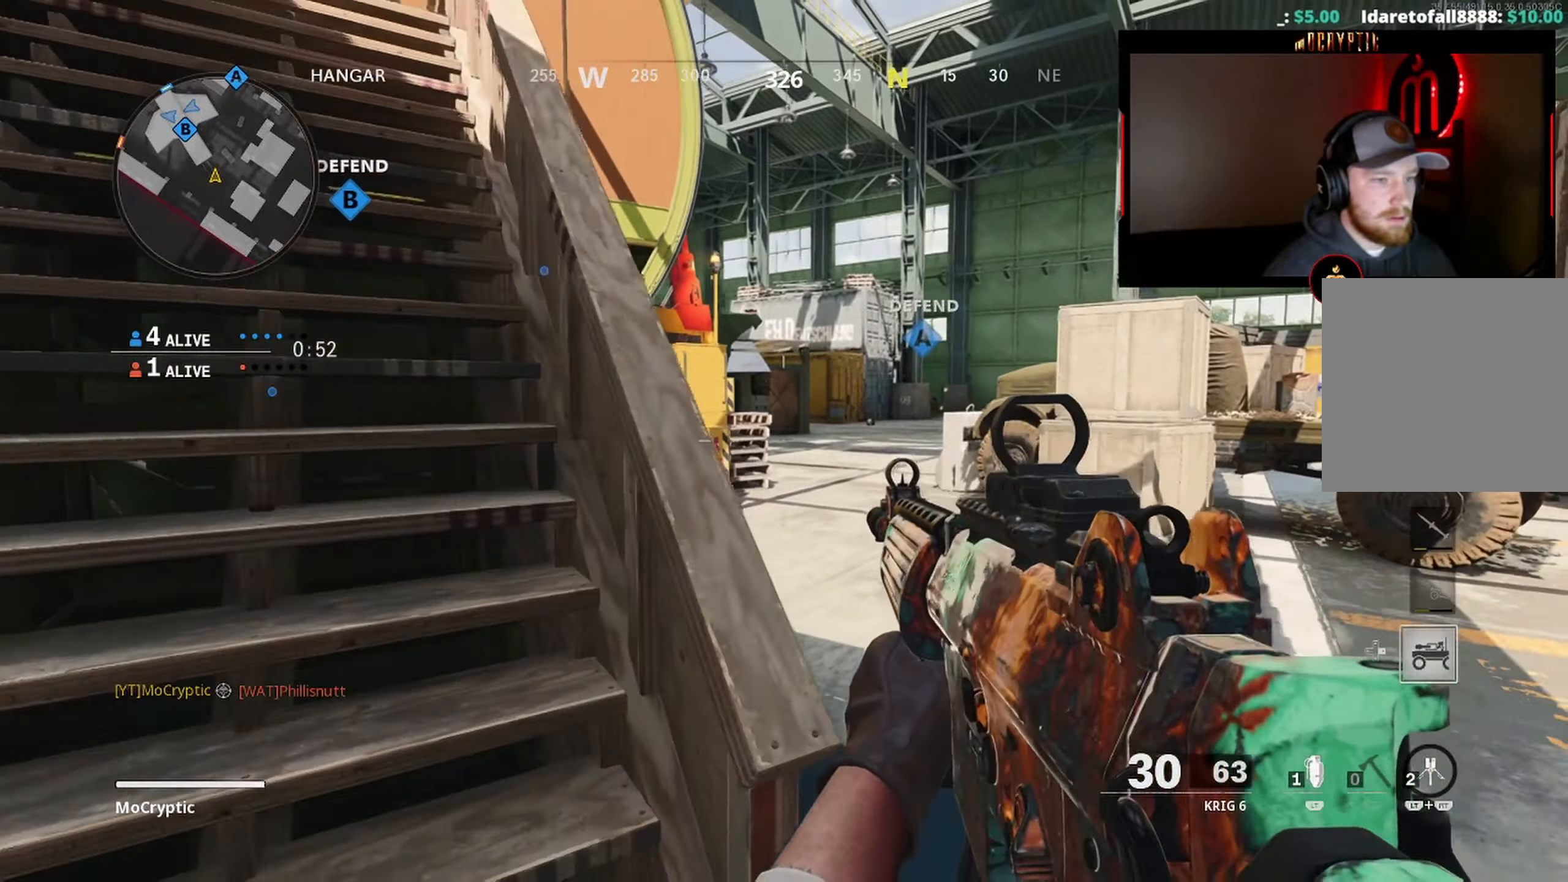
{"buttons": [], "left_stick": "down-left", "right_stick": "center", "events": [[66, "right_stick", "left"], [266, "left_stick", "up-left"], [350, "L3", "down"], [366, "right_stick", "center"], [416, "L3", "up"], [466, "left_stick", "down-left"]]}
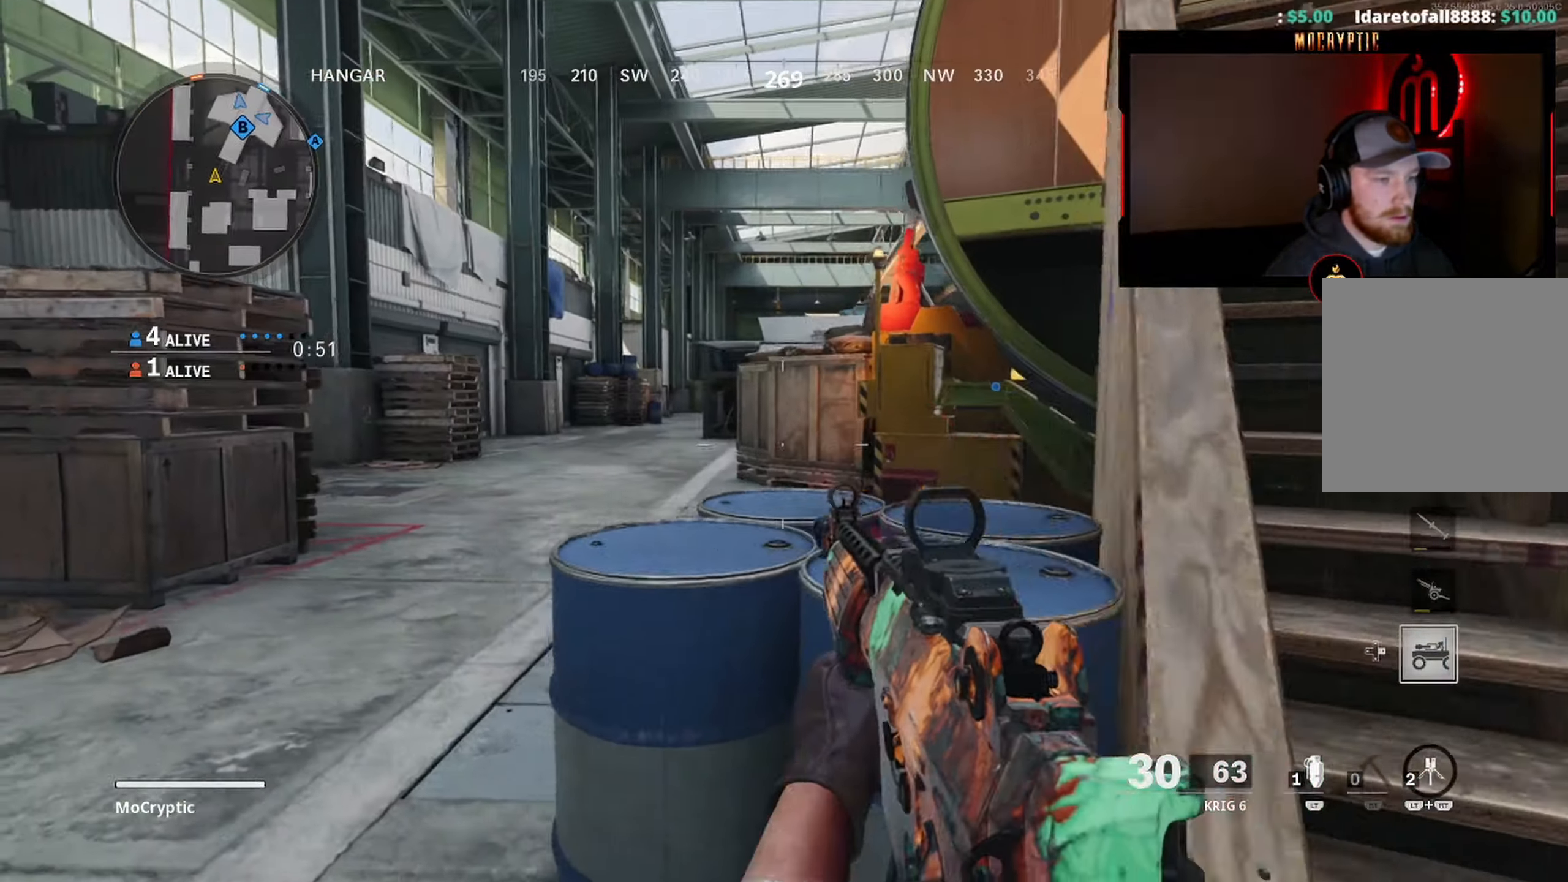
{"buttons": [], "left_stick": "up-left", "right_stick": "center", "events": [[150, "left_stick", "up-left"], [233, "L3", "down"], [317, "L3", "up"], [400, "L3", "down"], [433, "Y", "down"], [483, "Y", "up"], [500, "L3", "up"]]}
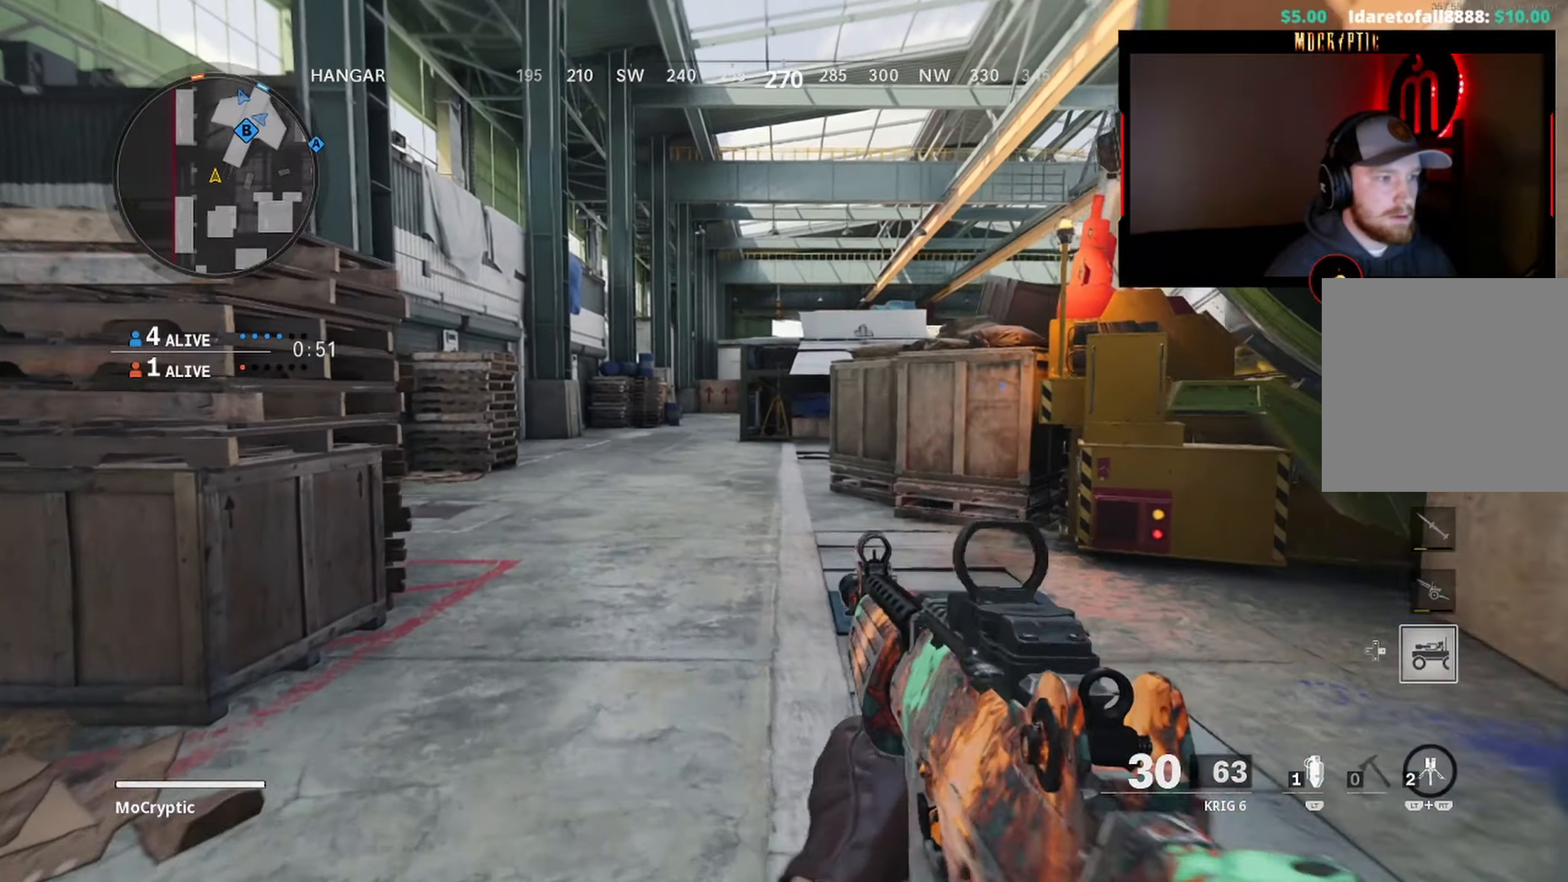
{"buttons": ["B"], "left_stick": "right", "right_stick": "center", "events": [[50, "Y", "down"], [67, "L3", "down"], [133, "Y", "up"], [233, "B", "down"], [250, "L3", "up"], [283, "right_stick", "up-left"], [300, "B", "up"], [333, "left_stick", "right"], [383, "B", "down"], [400, "right_stick", "center"], [433, "R3", "down"], [500, "R3", "up"]]}
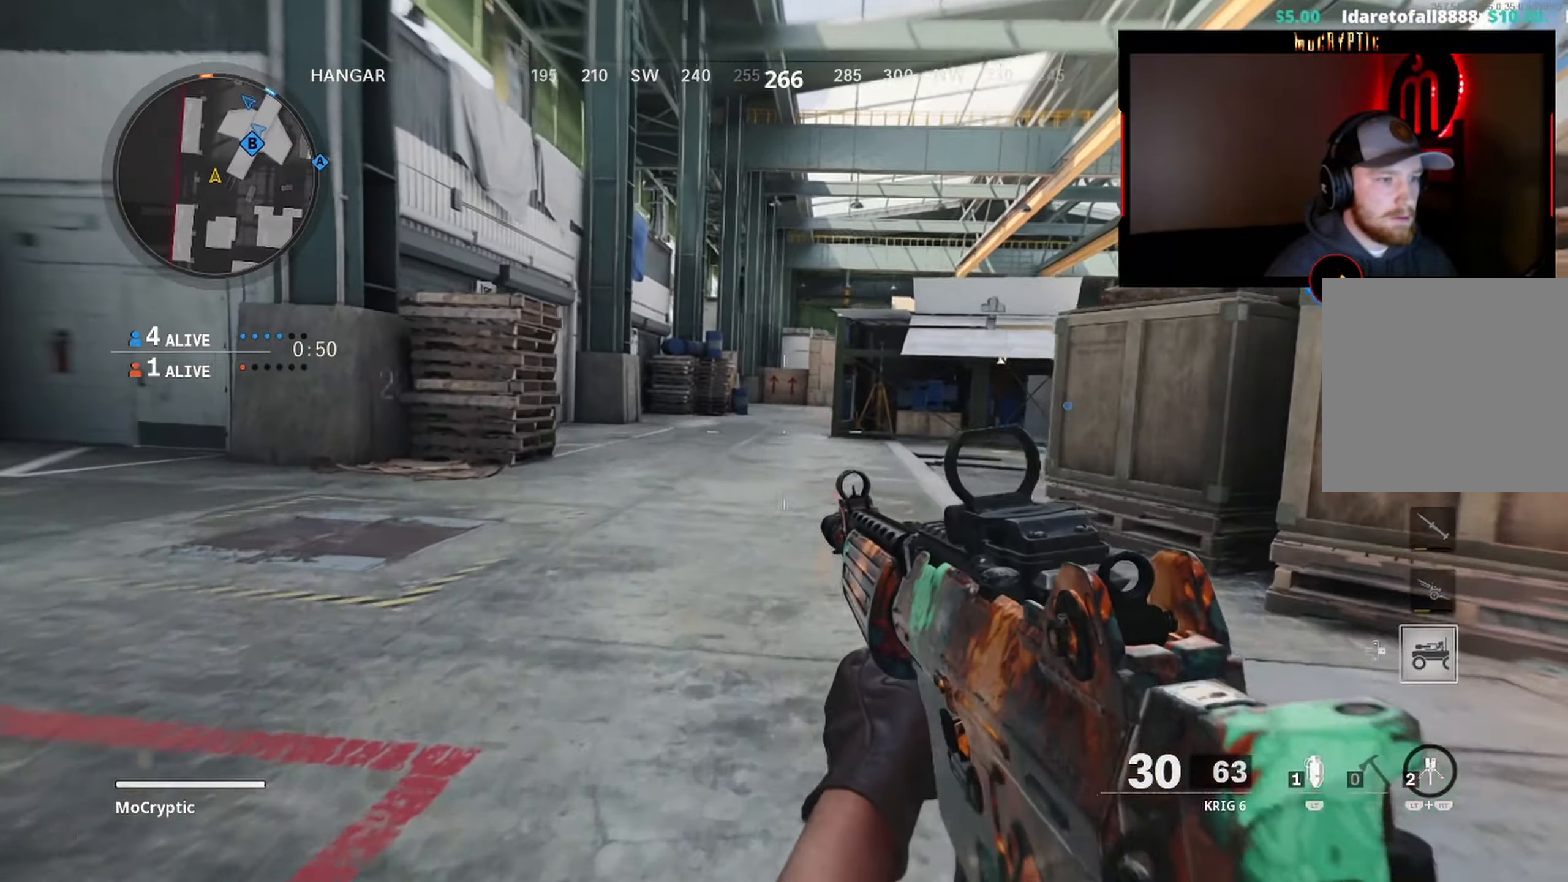
{"buttons": ["L1"], "left_stick": "up", "right_stick": "center", "events": [[33, "B", "up"], [33, "L1", "down"], [67, "right_stick", "up-left"], [100, "left_stick", "up-right"], [283, "right_stick", "center"], [383, "left_stick", "up"]]}
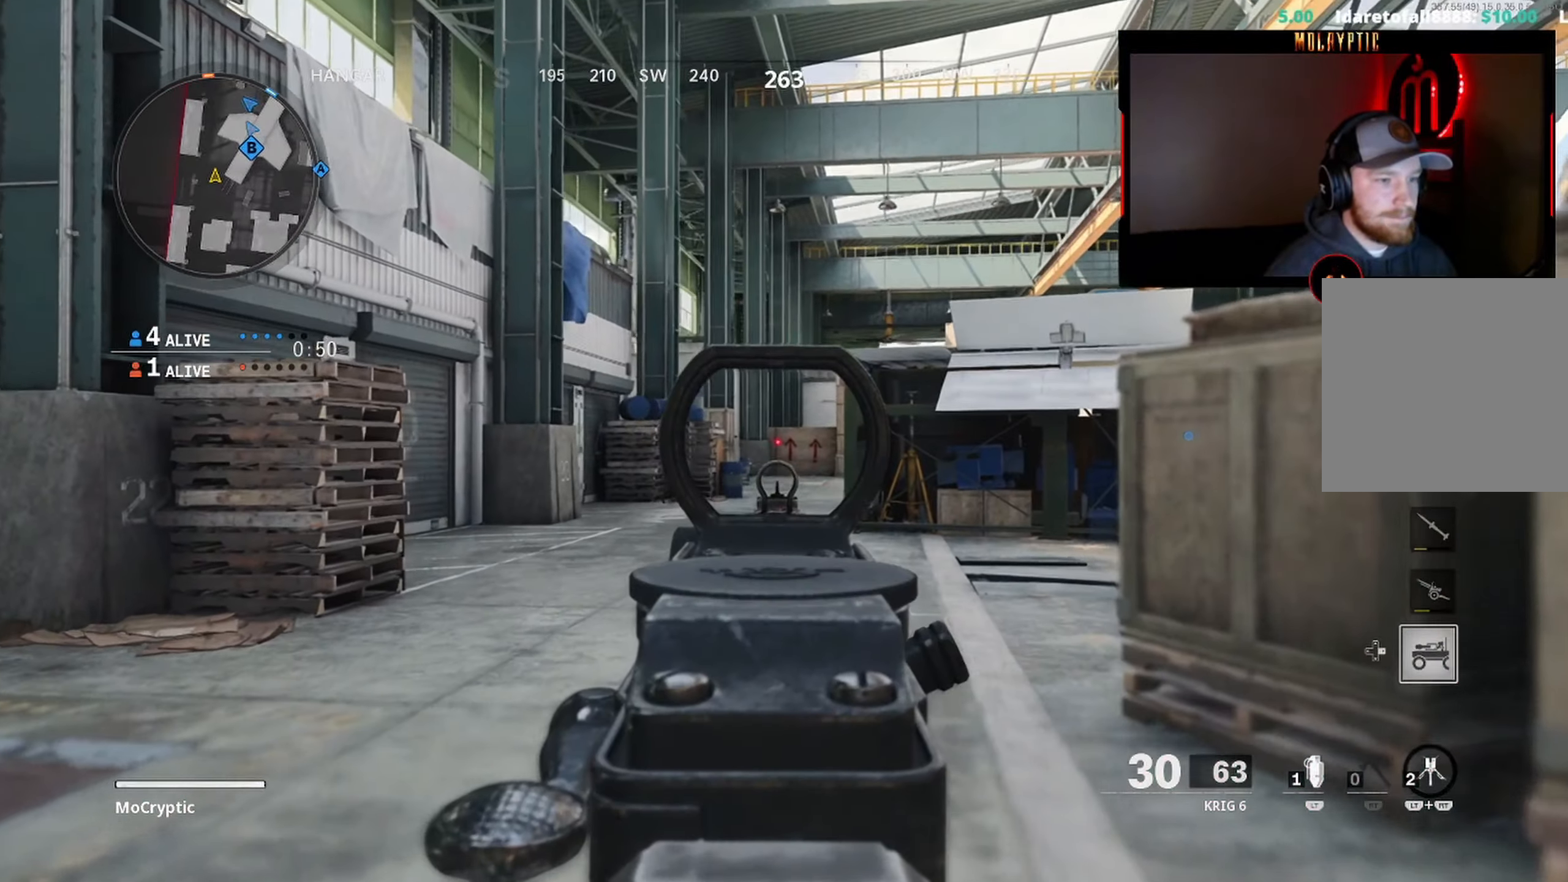
{"buttons": ["L1"], "left_stick": "up-left", "right_stick": "center", "events": [[50, "left_stick", "up-left"], [117, "right_stick", "down-left"], [217, "left_stick", "up-right"], [217, "right_stick", "center"], [300, "right_stick", "right"], [417, "left_stick", "up-left"], [417, "right_stick", "center"]]}
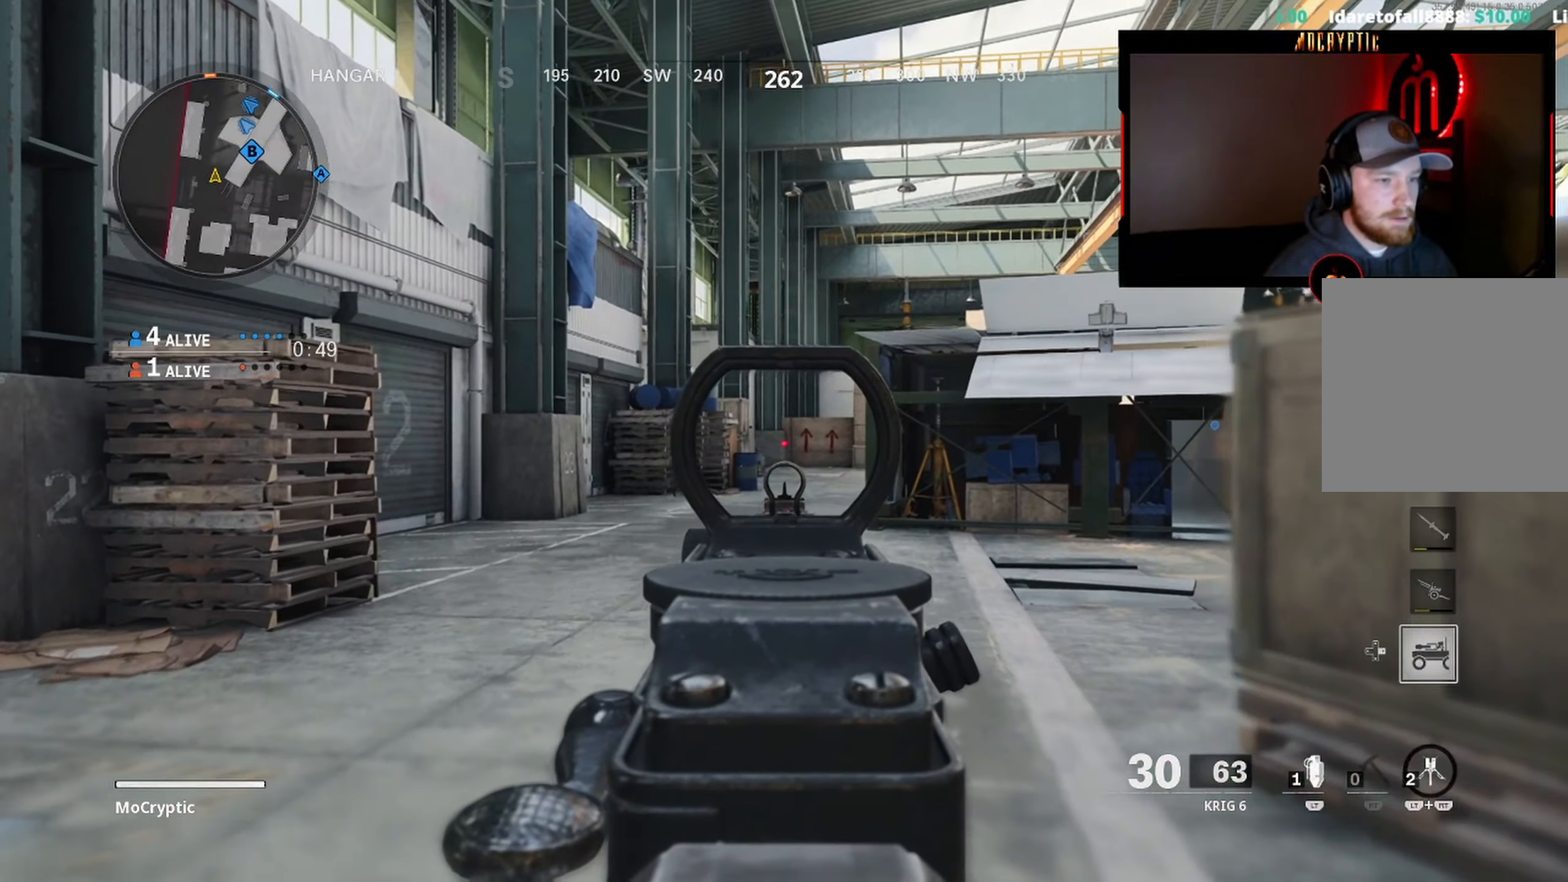
{"buttons": ["L1"], "left_stick": "up", "right_stick": "center", "events": [[300, "left_stick", "up"]]}
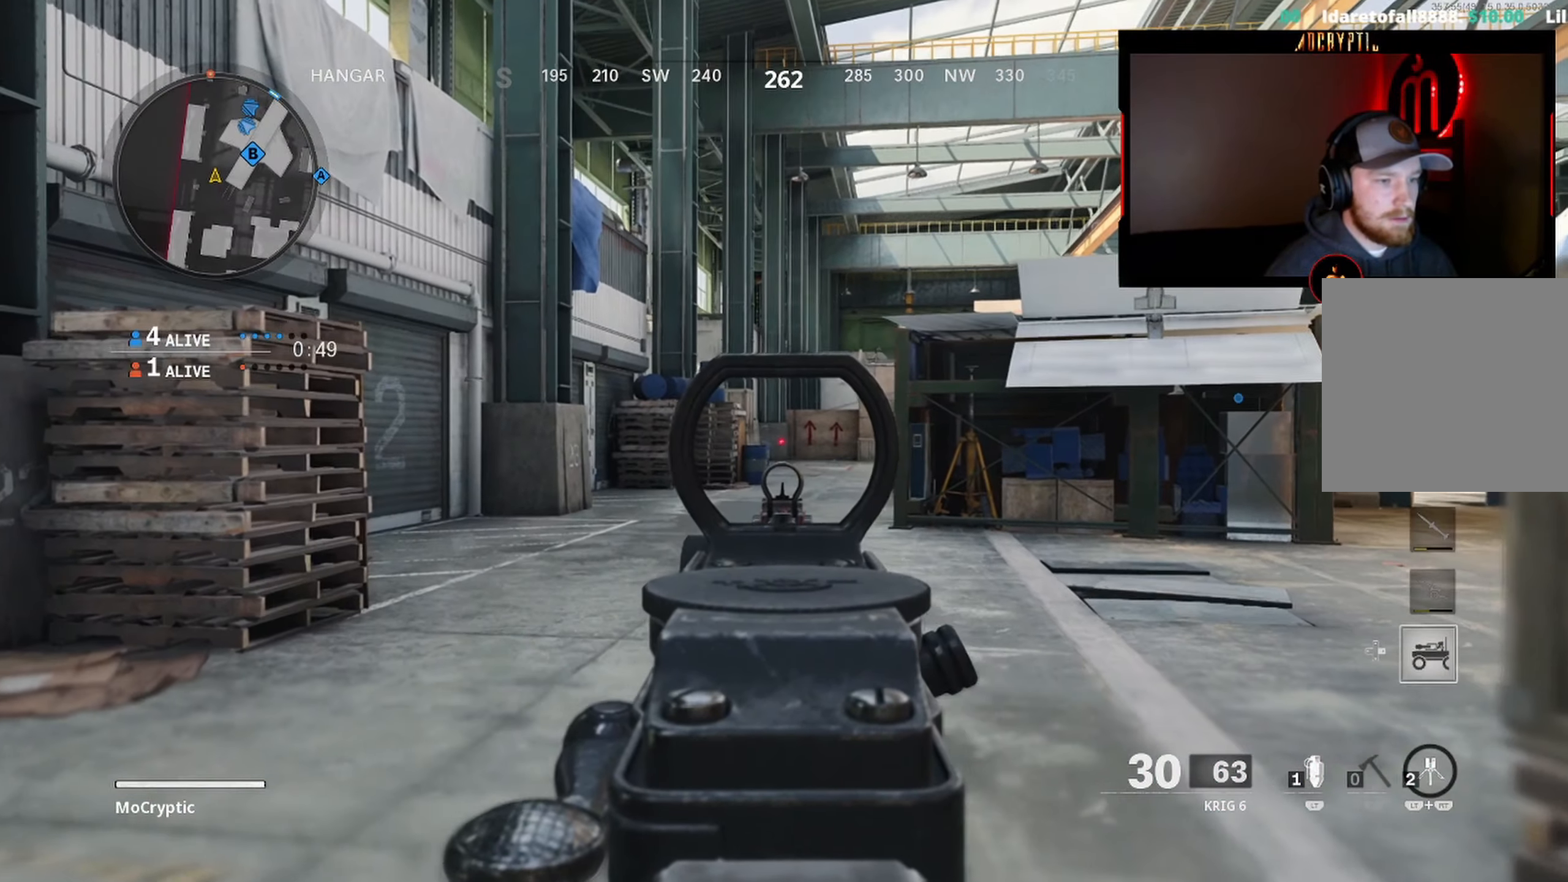
{"buttons": ["L1"], "left_stick": "up", "right_stick": "center", "events": []}
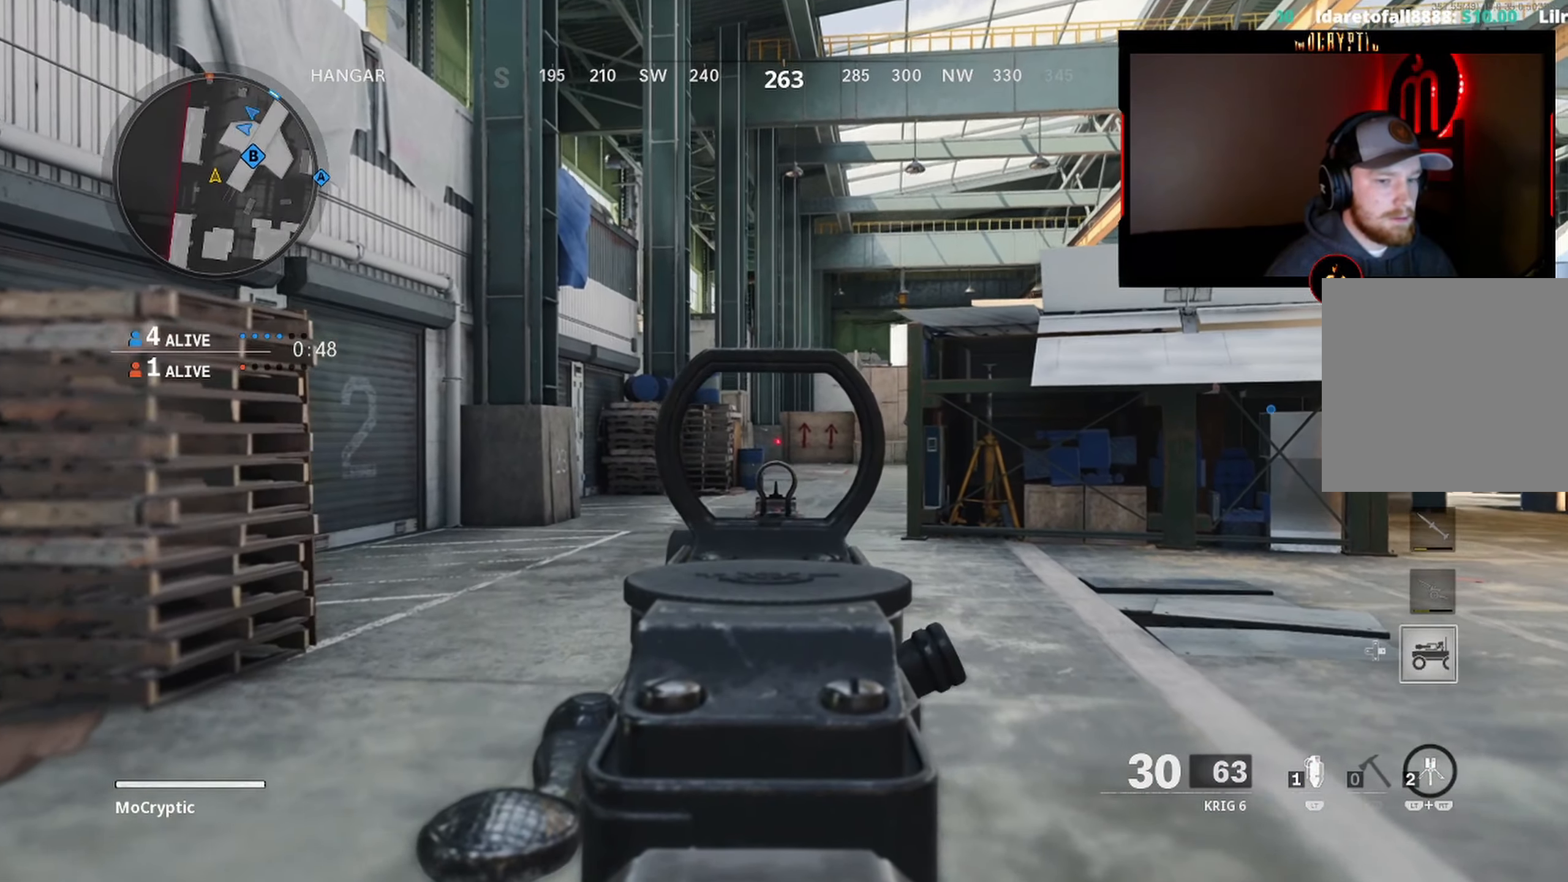
{"buttons": ["L1"], "left_stick": "up", "right_stick": "center", "events": []}
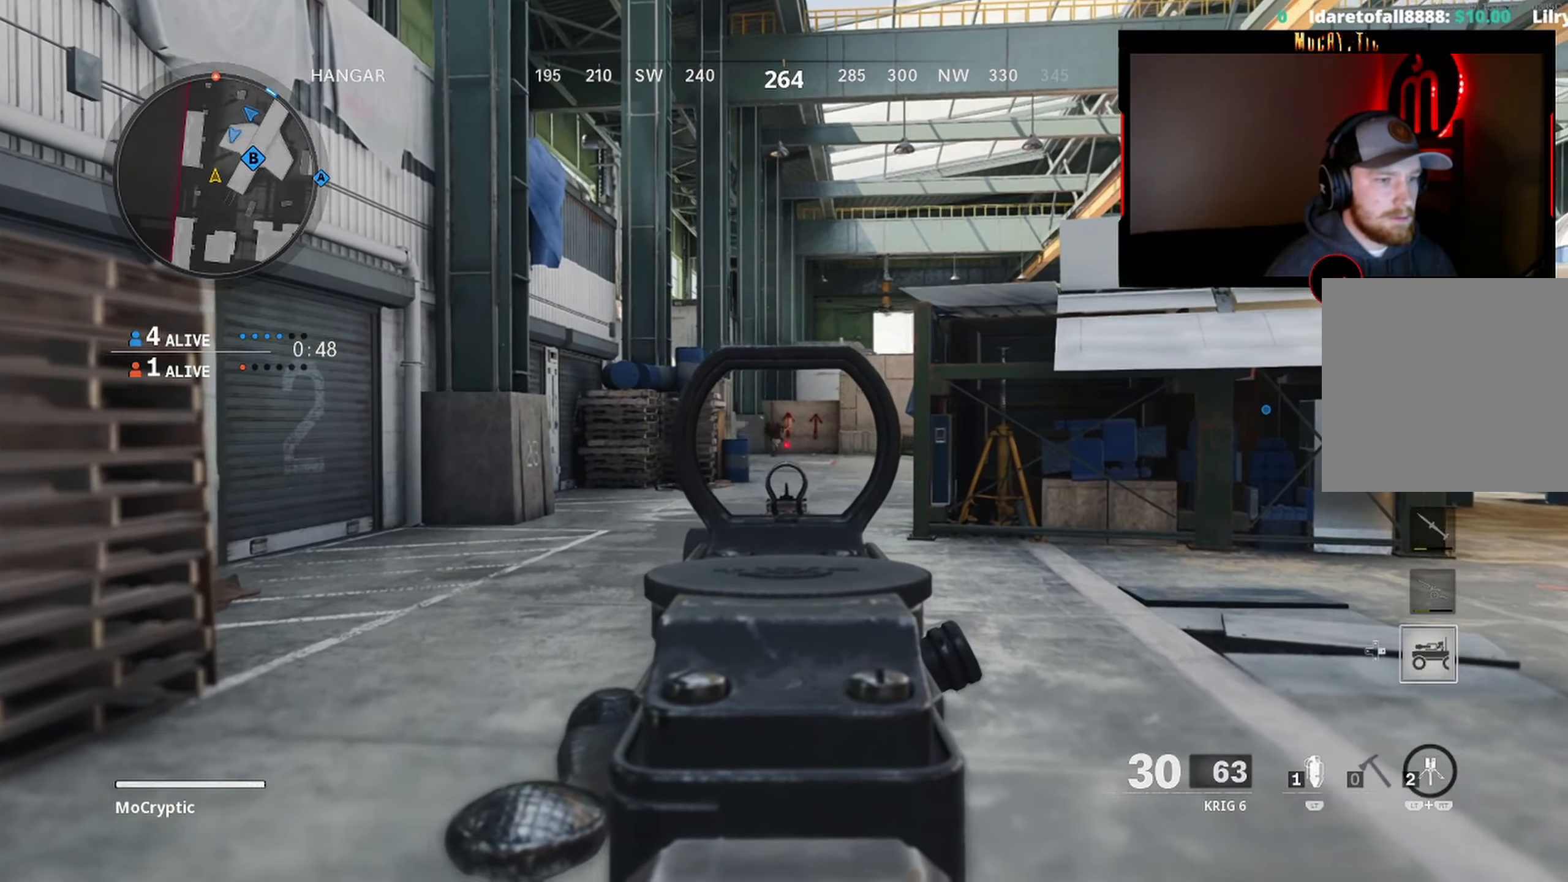
{"buttons": ["L1", "R1"], "left_stick": "up", "right_stick": "center", "events": [[67, "left_stick", "up-left"], [133, "right_stick", "up-left"], [167, "R1", "down"], [250, "right_stick", "center"], [467, "left_stick", "up"]]}
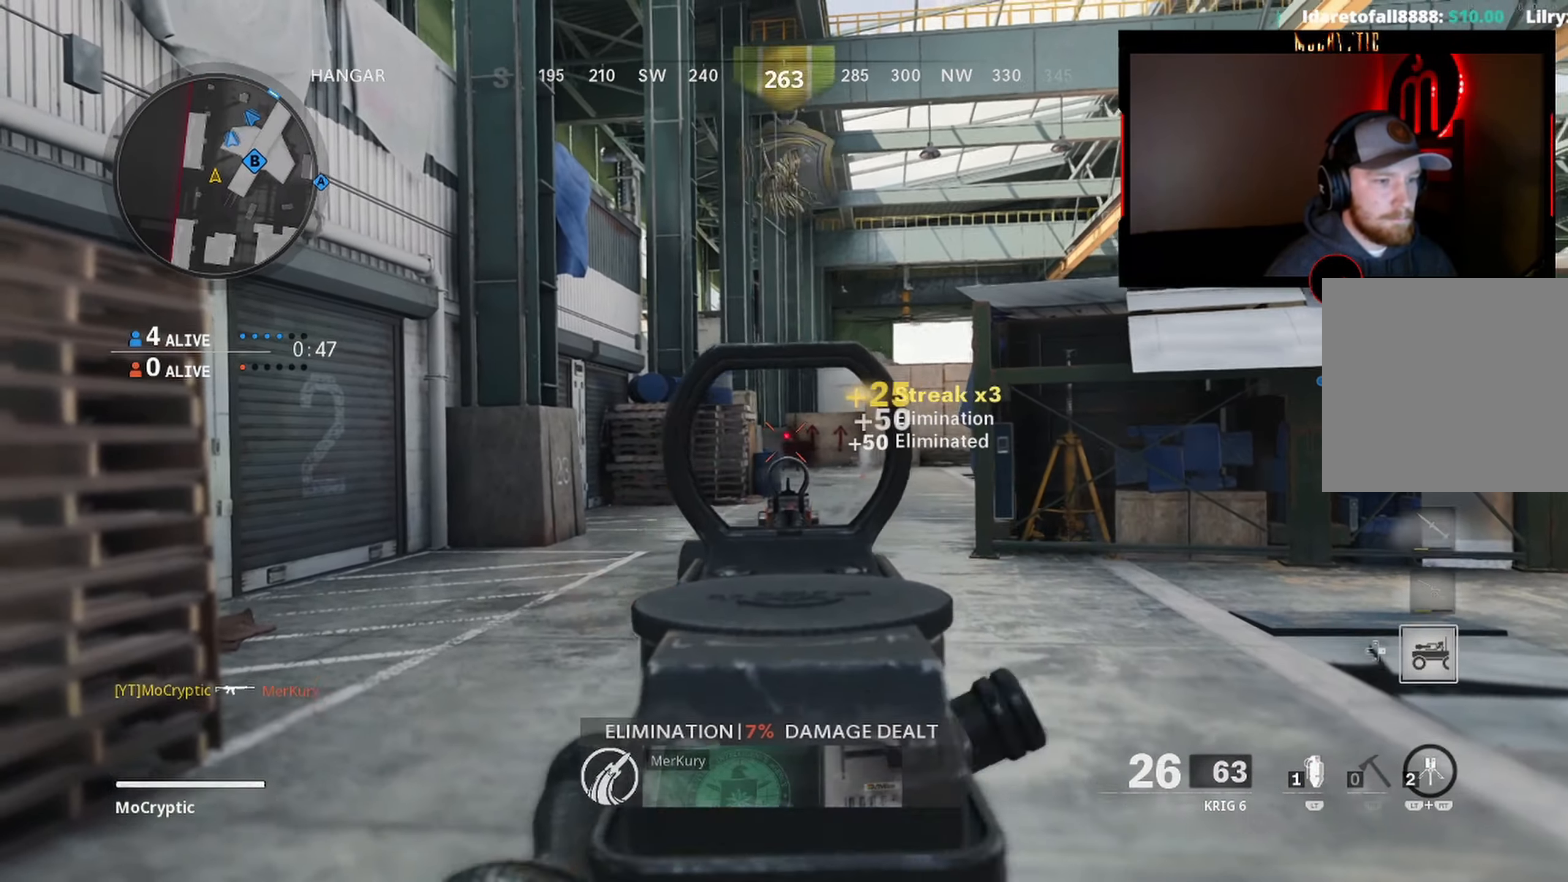
{"buttons": ["L3"], "left_stick": "up-right", "right_stick": "left", "events": [[67, "left_stick", "up-right"], [167, "L1", "up"], [183, "R1", "up"], [183, "right_stick", "right"], [250, "L3", "down"], [267, "right_stick", "down-right"], [283, "Y", "down"], [333, "L3", "up"], [333, "Y", "up"], [383, "Y", "down"], [433, "L3", "down"], [483, "Y", "up"], [500, "right_stick", "left"]]}
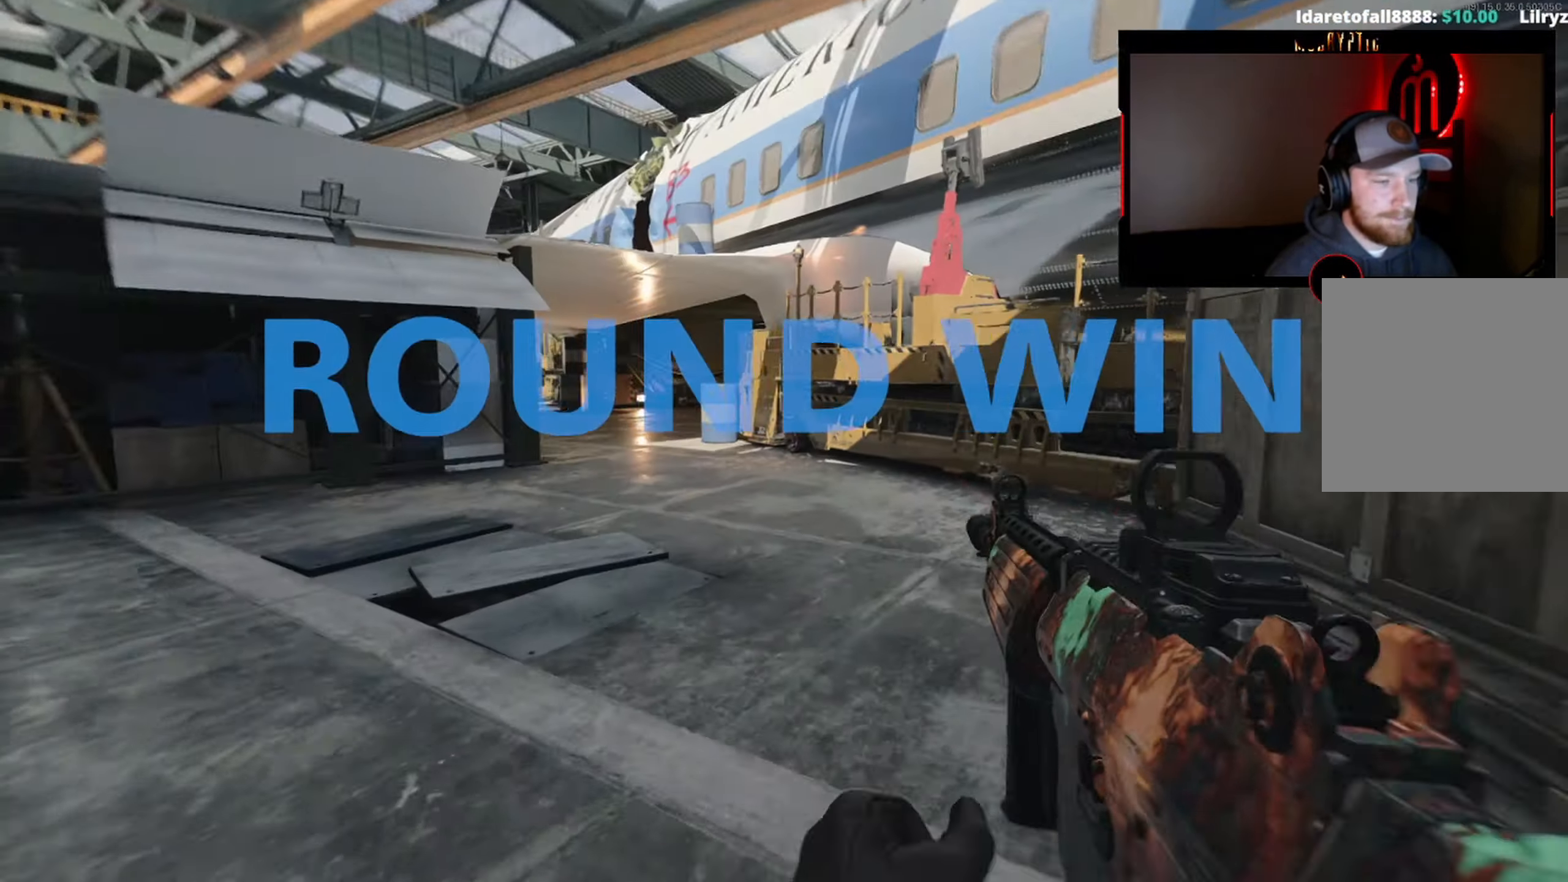
{"buttons": [], "left_stick": "center", "right_stick": "center", "events": [[33, "B", "down"], [67, "L3", "up"], [117, "B", "up"], [150, "left_stick", "right"], [200, "B", "down"], [217, "R3", "down"], [217, "right_stick", "down-left"], [283, "B", "up"], [300, "R3", "up"], [317, "right_stick", "center"], [383, "left_stick", "center"]]}
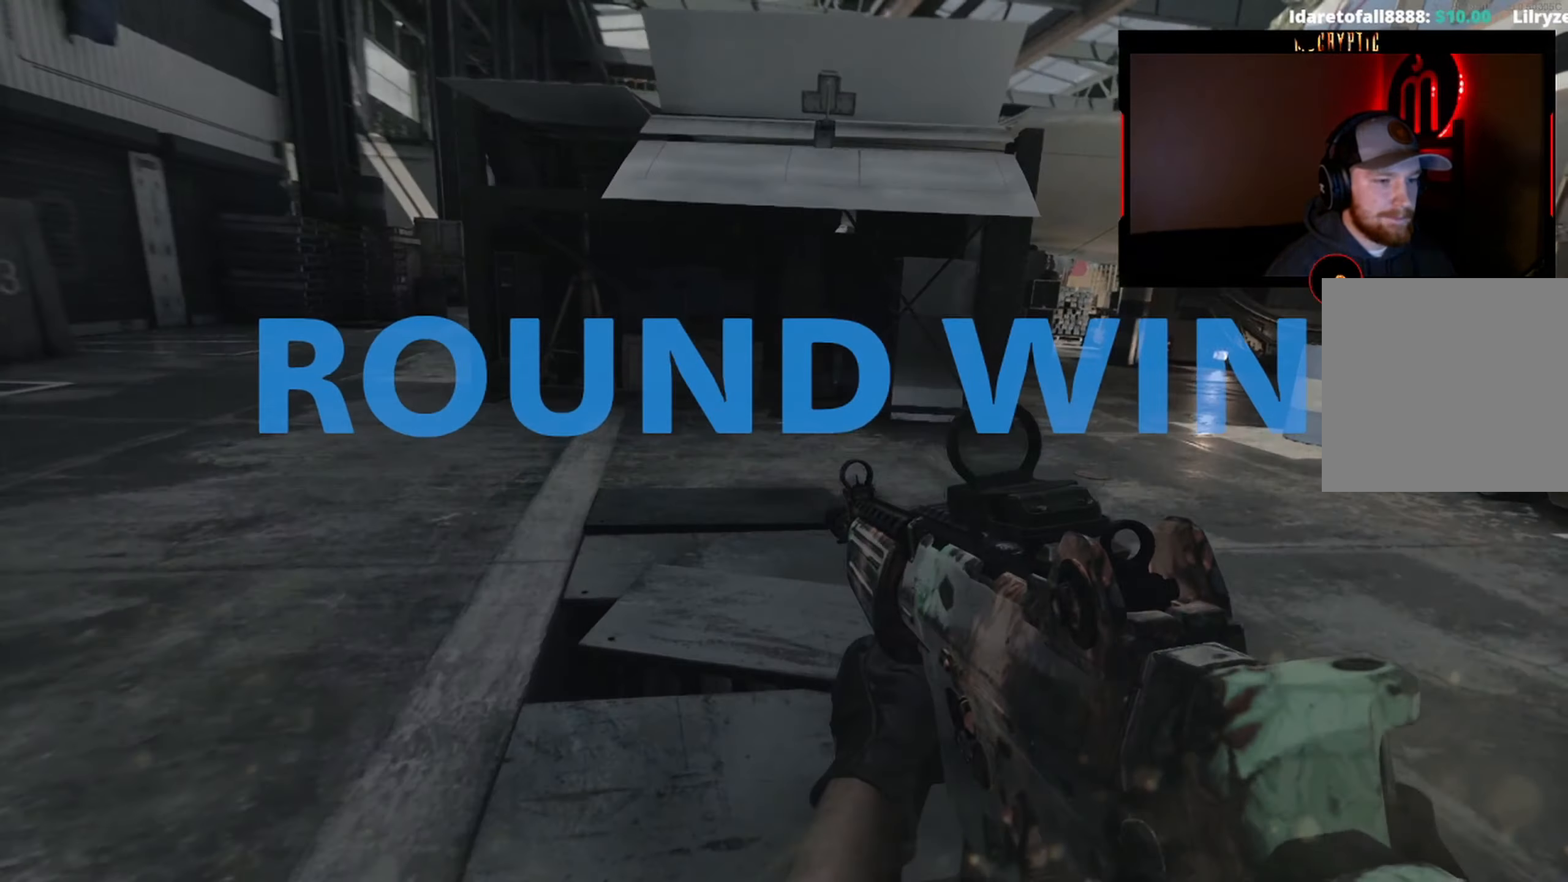
{"buttons": [], "left_stick": "center", "right_stick": "center", "events": [[17, "SELECT", "down"], [100, "SELECT", "up"]]}
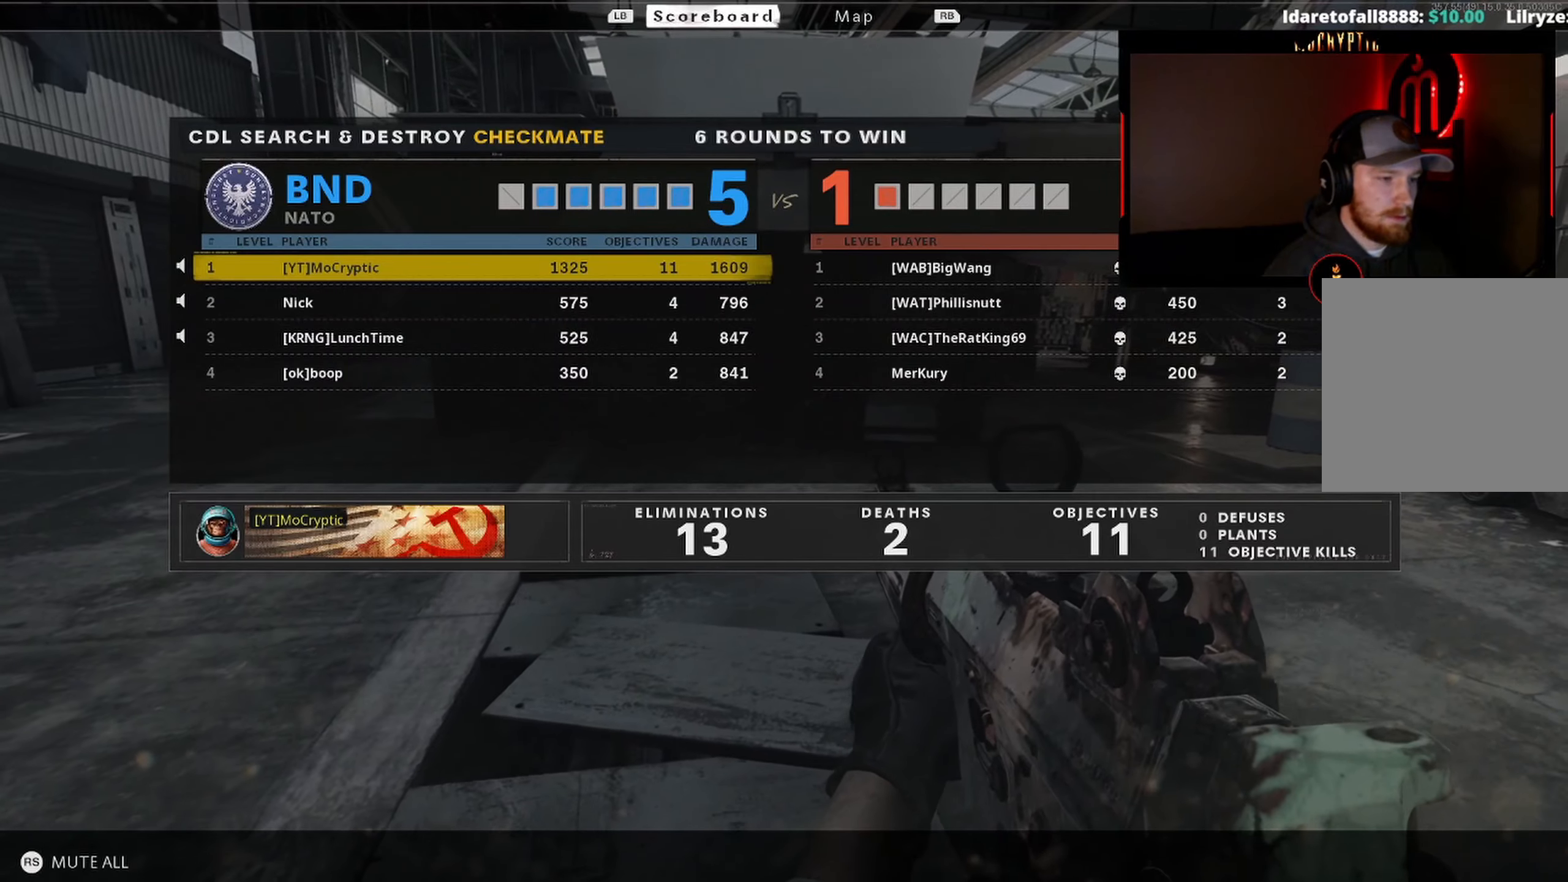
{"buttons": [], "left_stick": "center", "right_stick": "center", "events": [[150, "SELECT", "down"], [217, "SELECT", "up"]]}
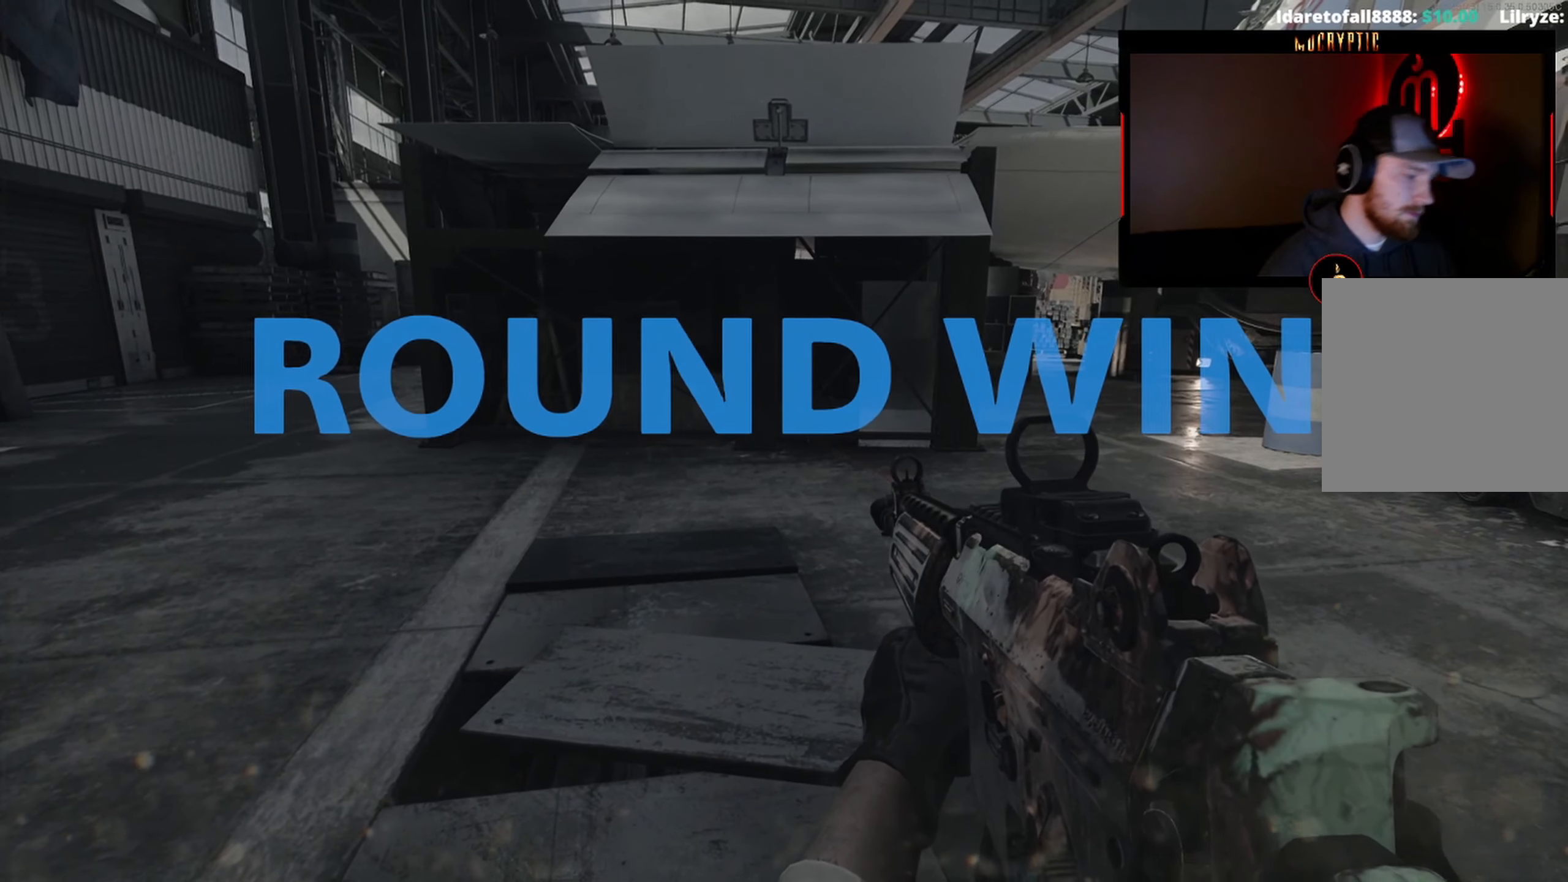
{"buttons": ["SELECT"], "left_stick": "center", "right_stick": "center", "events": [[467, "SELECT", "down"]]}
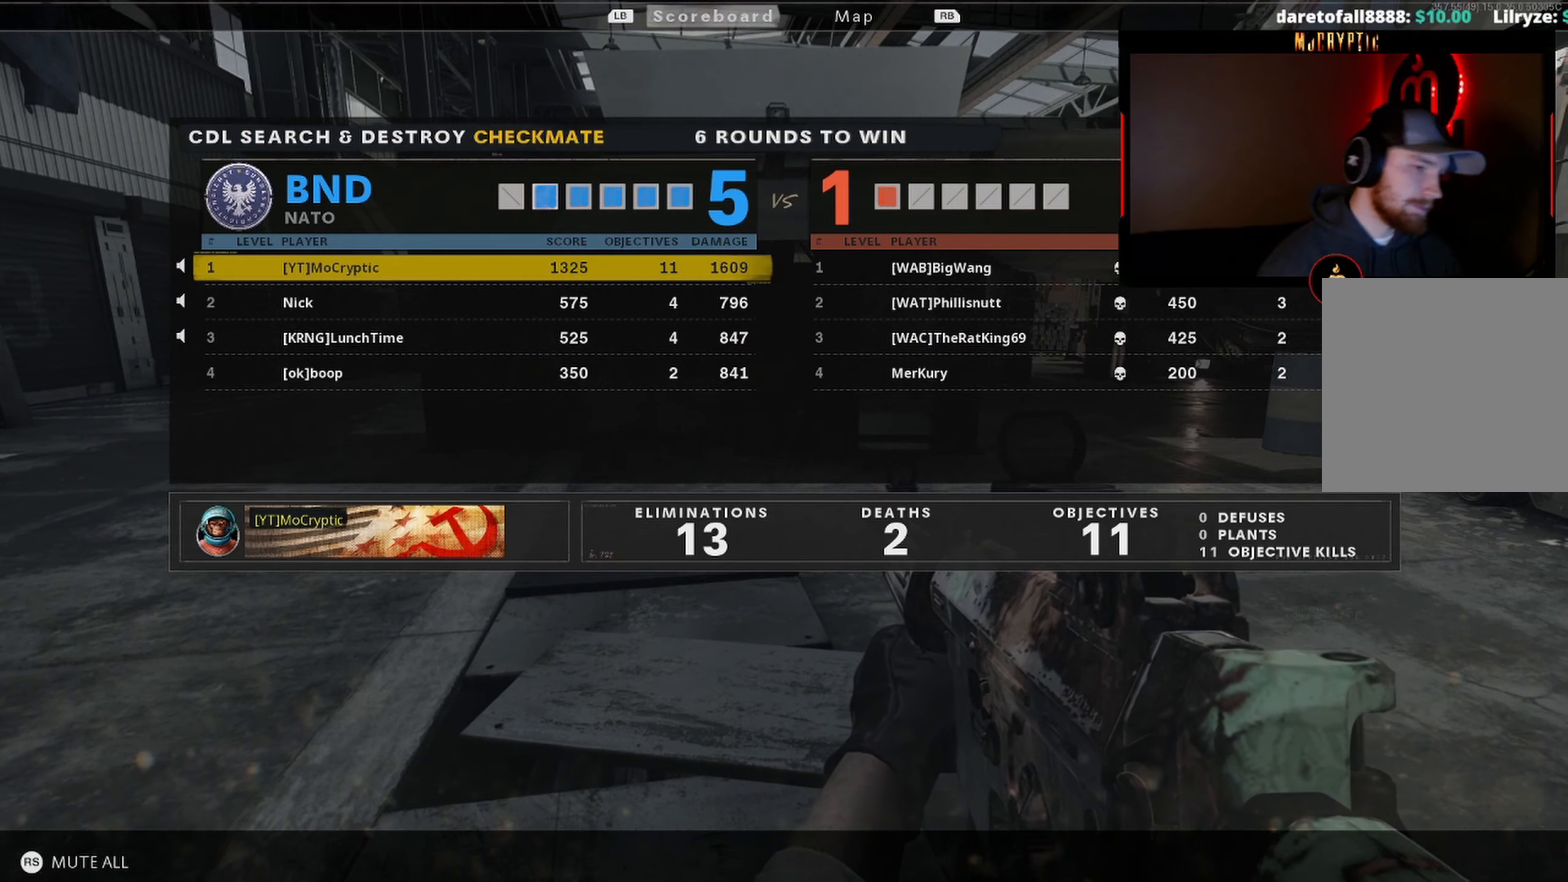
{"buttons": ["DPAD_DOWN"], "left_stick": "center", "right_stick": "center", "events": [[34, "SELECT", "up"], [317, "DPAD_DOWN", "down"], [367, "DPAD_DOWN", "up"], [450, "DPAD_DOWN", "down"]]}
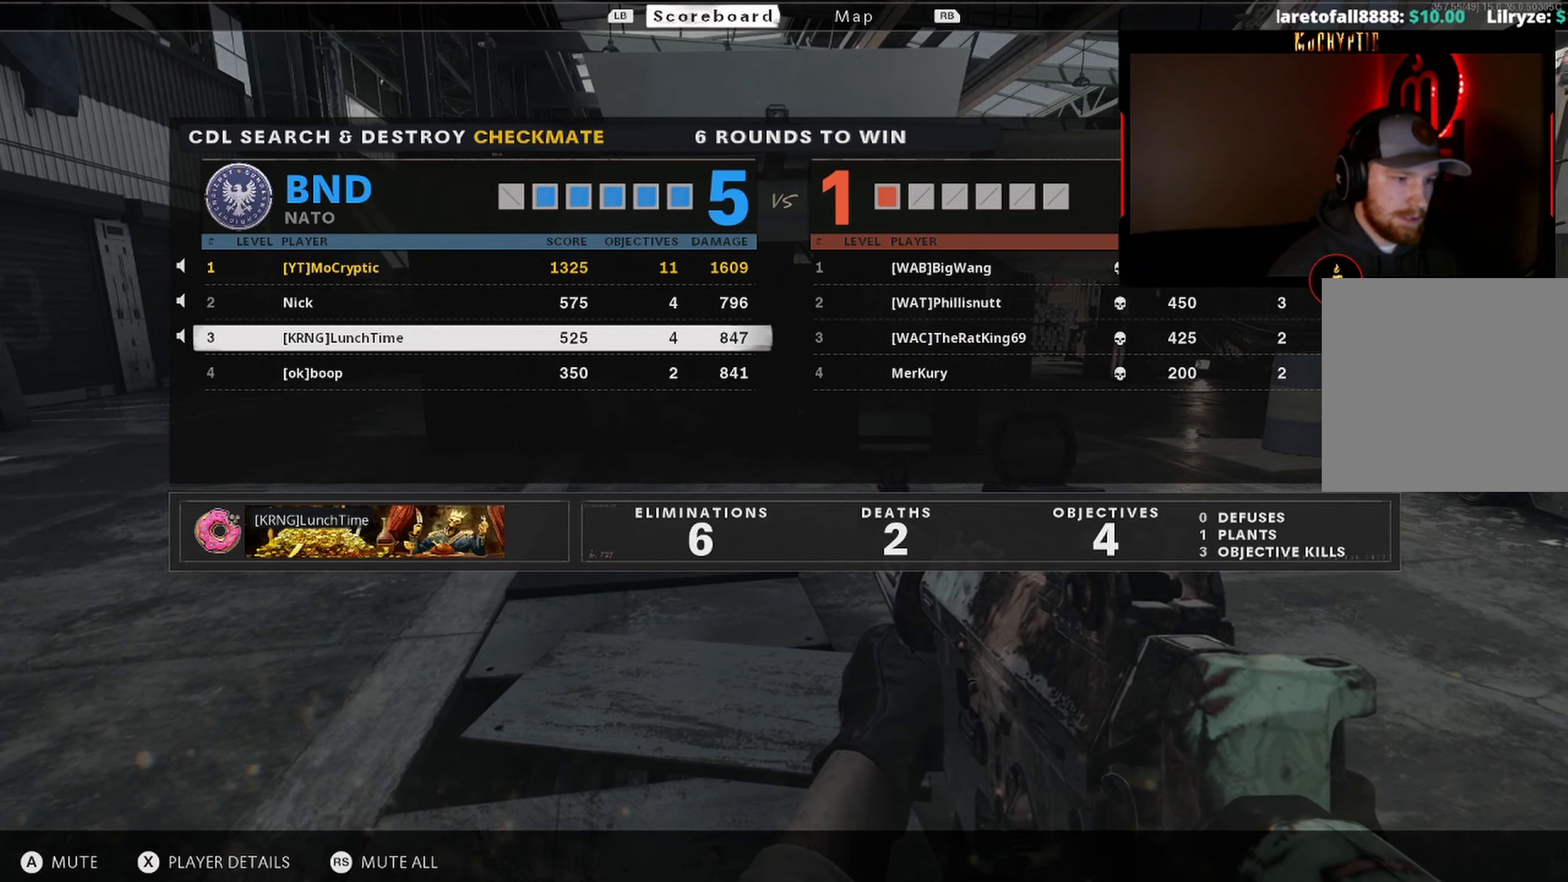
{"buttons": [], "left_stick": "center", "right_stick": "center", "events": [[34, "DPAD_DOWN", "up"], [117, "DPAD_DOWN", "down"], [200, "DPAD_DOWN", "up"]]}